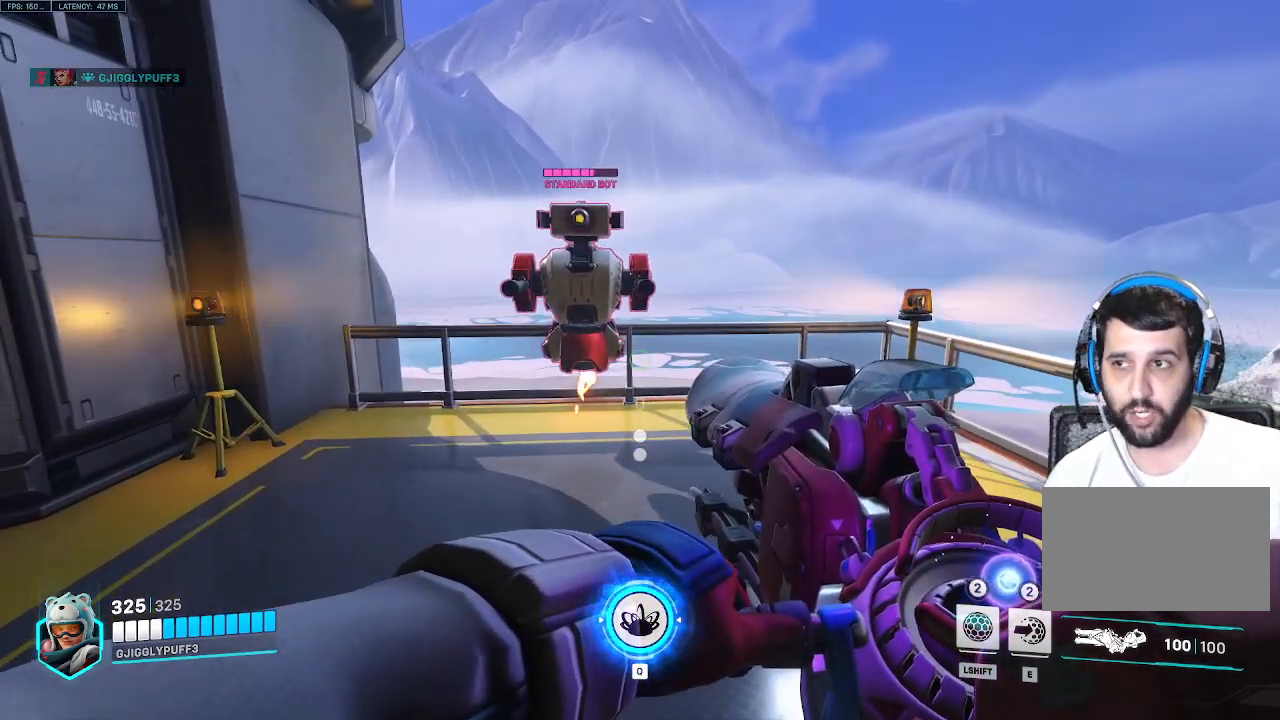
Gameplay with keyboard; each line is a JSON object with the keys held at the frame after it. "events" lists presses ("down") and releases ("up") of "1", "2", "3", "4", "5", "a", "alt", "c", "caps_lock", "d", "e", "f", "g", "q", "r", "s", "shift", "space", "t", "tab", "v", "w", "x" and "z" between this image and that frame as [ms after this image, input, new state], when the widget could be followed in between. No other keys are recorded. Mouse input is not recorded.
{"keys": [], "events": []}
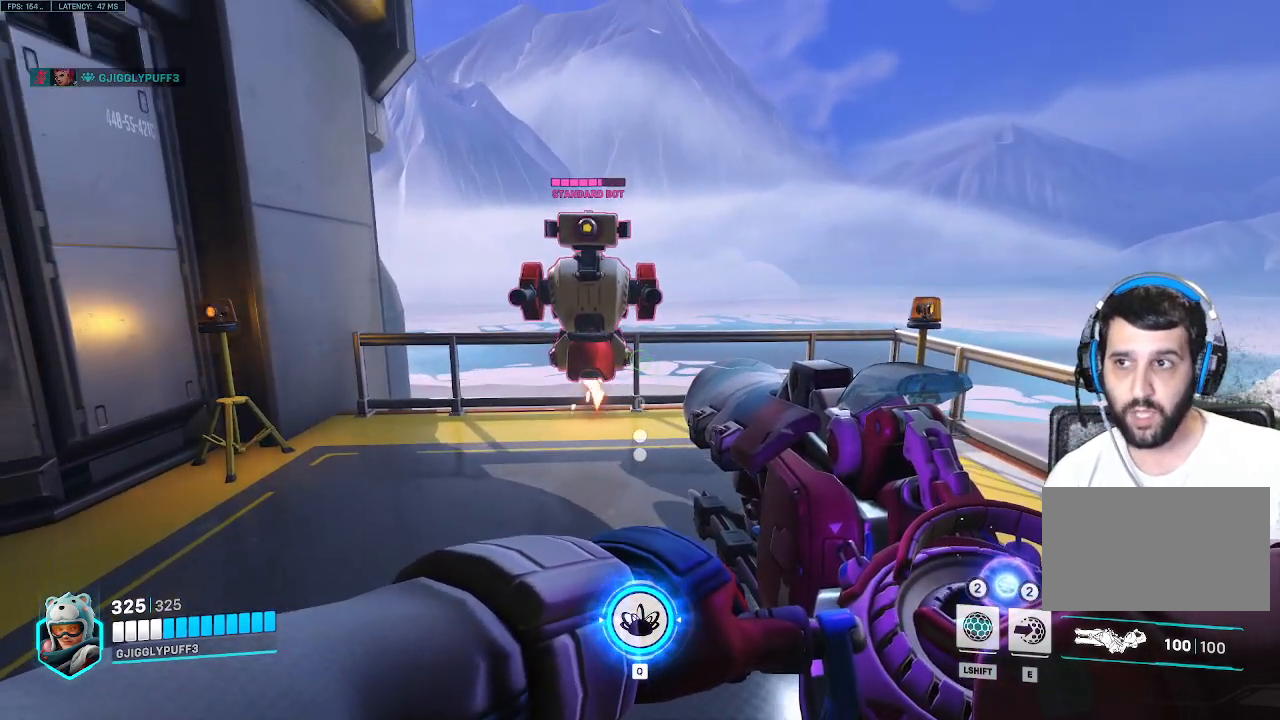
{"keys": [], "events": []}
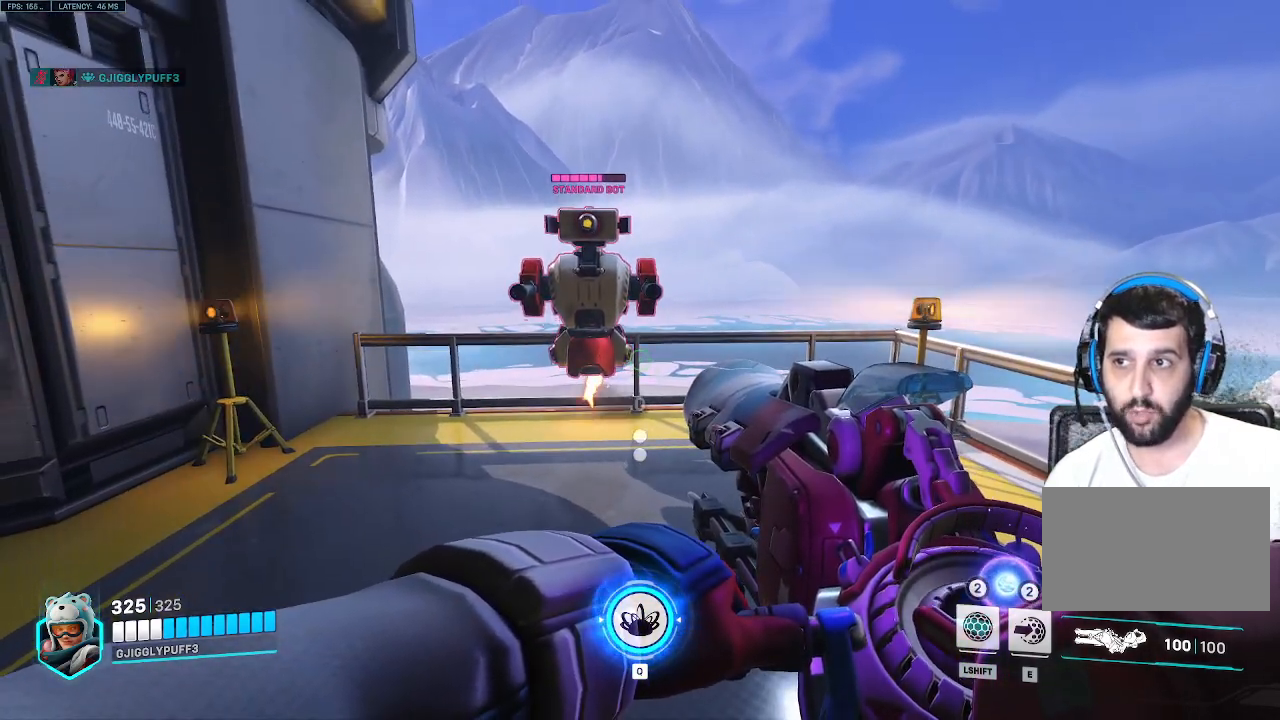
{"keys": ["w"], "events": [[283, "w", "down"]]}
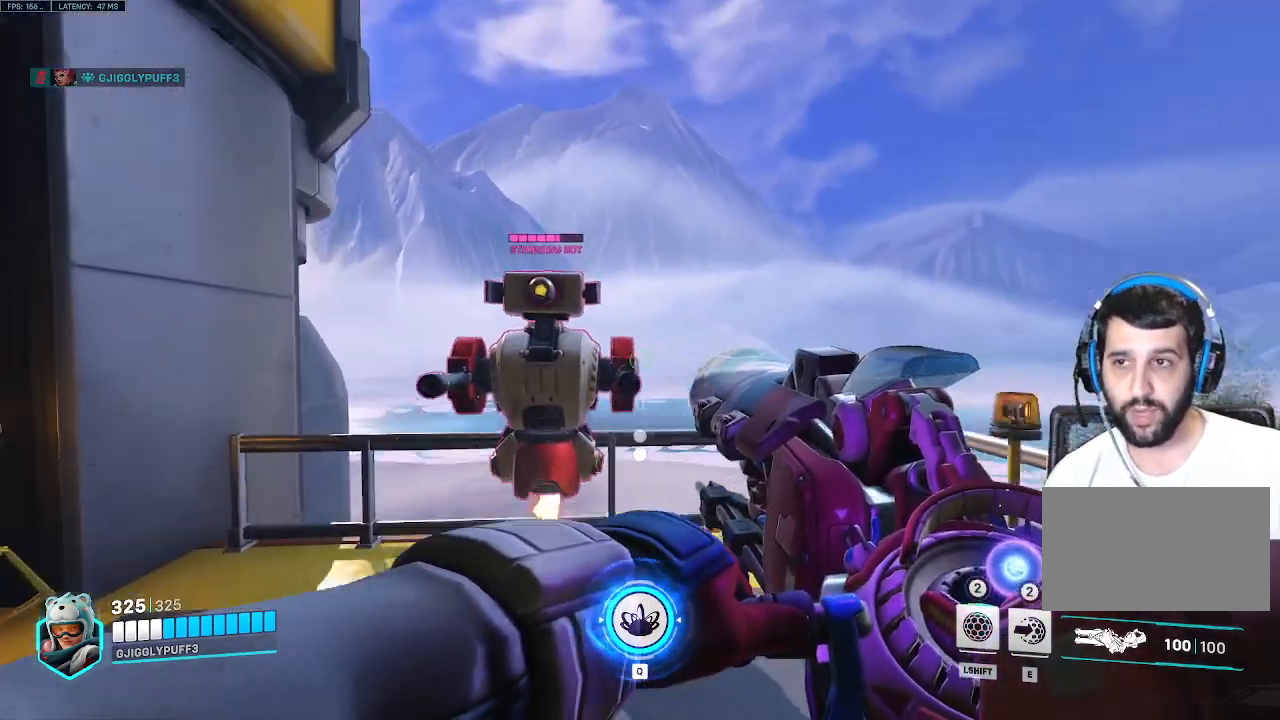
{"keys": [], "events": [[17, "a", "down"], [200, "w", "up"], [250, "a", "up"]]}
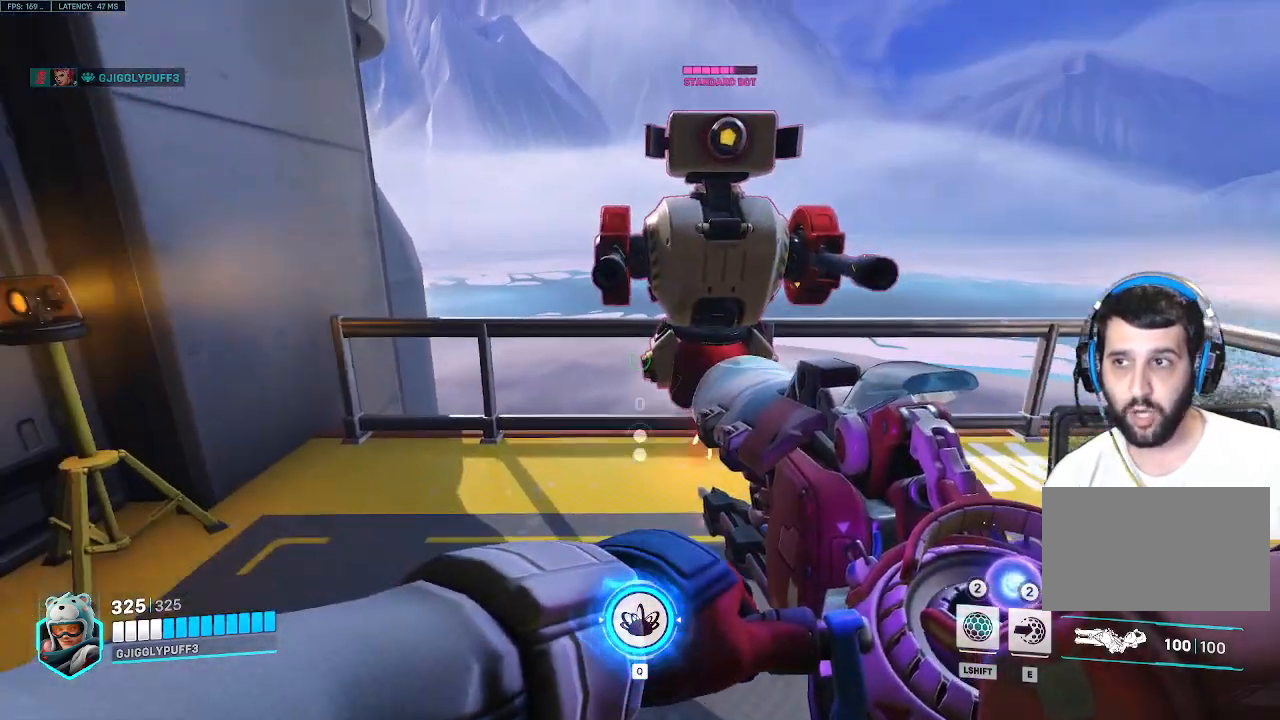
{"keys": ["s"], "events": [[133, "d", "down"], [133, "s", "down"], [417, "d", "up"]]}
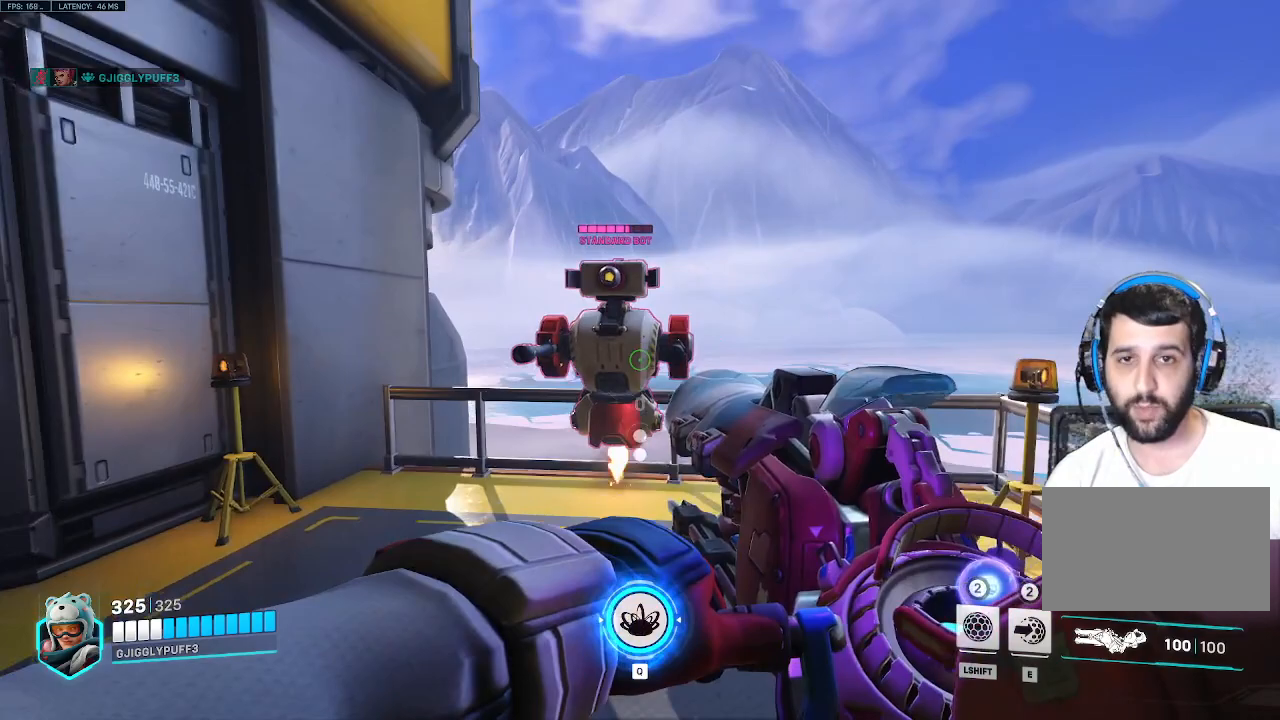
{"keys": [], "events": [[50, "s", "up"]]}
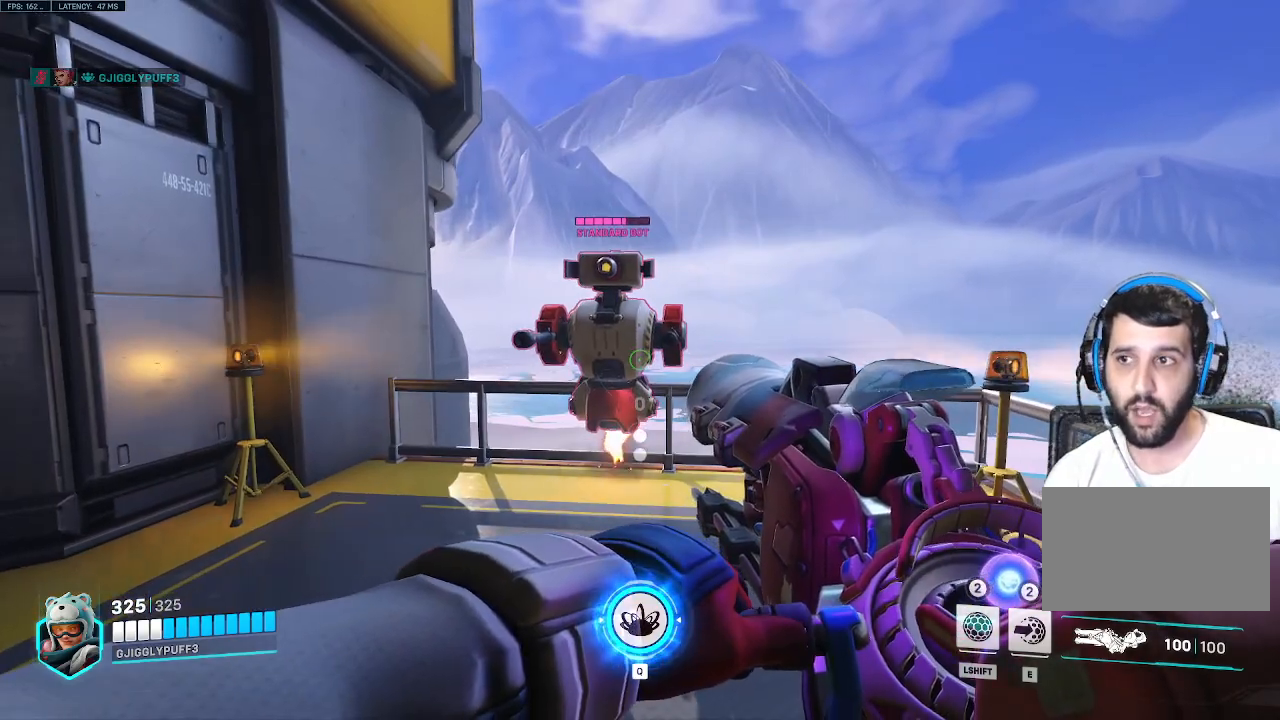
{"keys": [], "events": []}
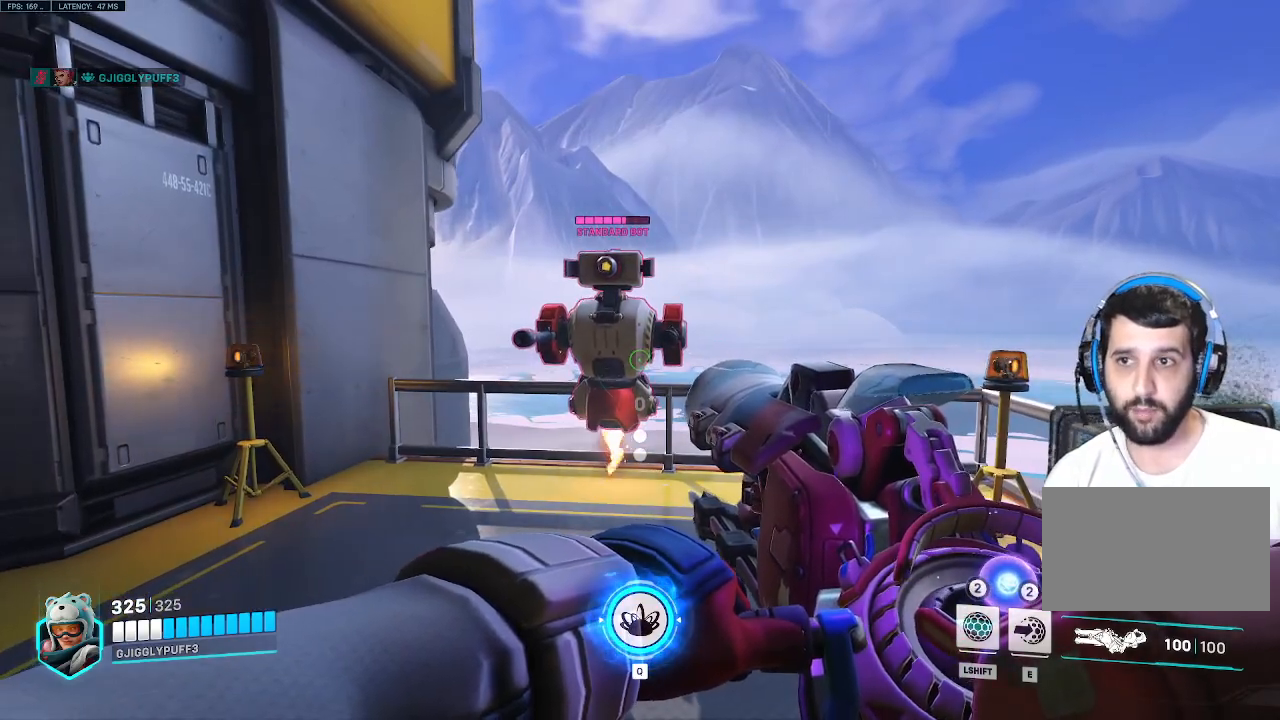
{"keys": [], "events": []}
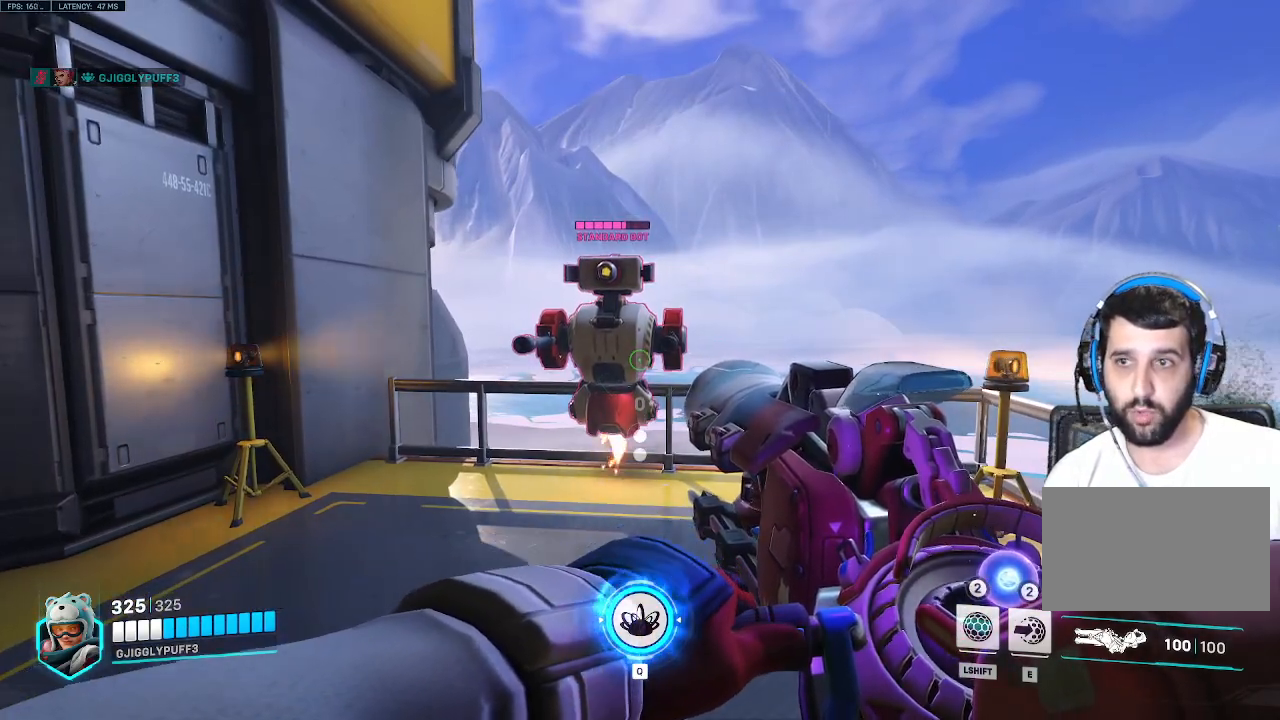
{"keys": [], "events": []}
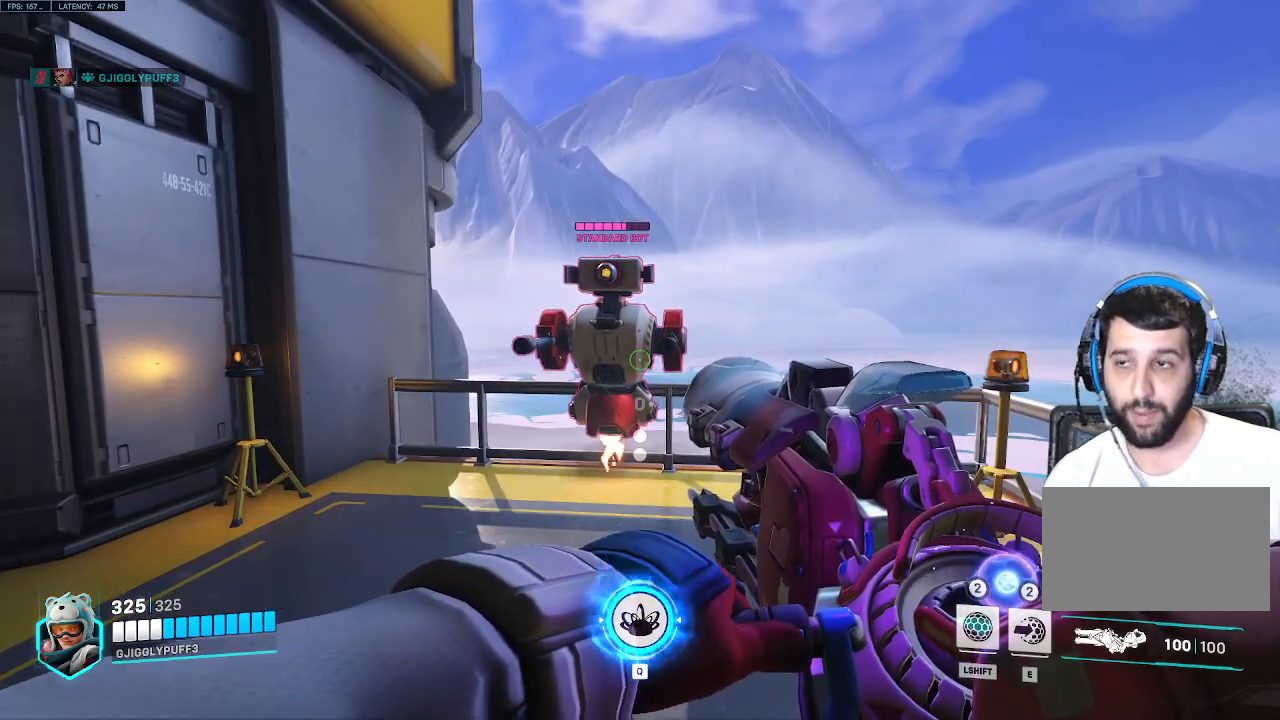
{"keys": ["s"], "events": [[117, "a", "down"], [300, "a", "up"], [300, "s", "down"]]}
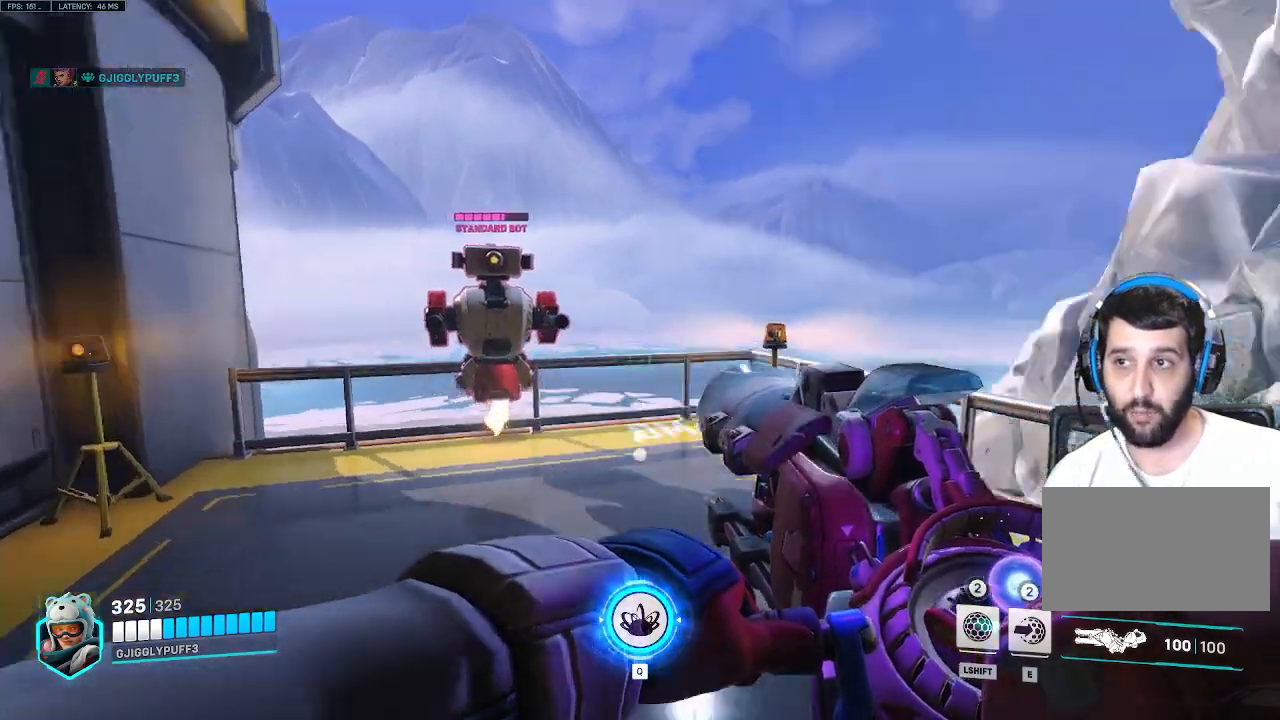
{"keys": ["w"], "events": [[83, "d", "down"], [83, "s", "up"], [217, "w", "down"], [317, "d", "up"]]}
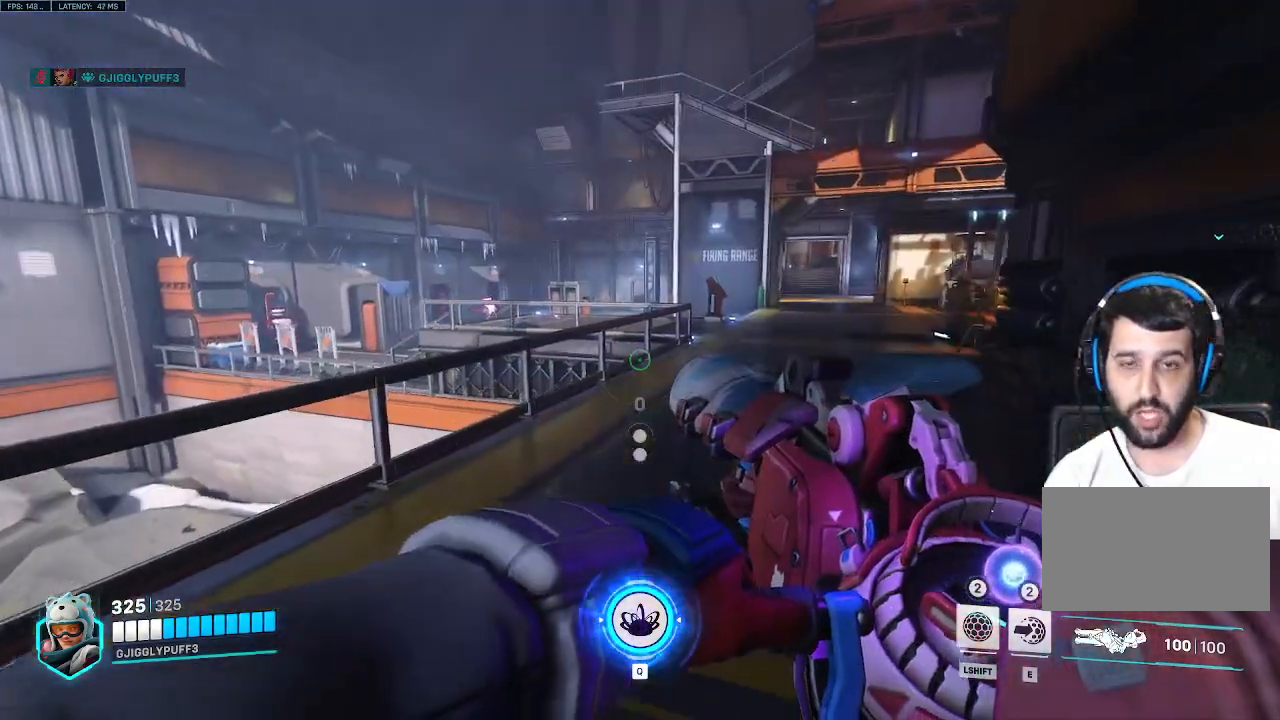
{"keys": ["w"], "events": [[283, "r", "down"], [383, "r", "up"]]}
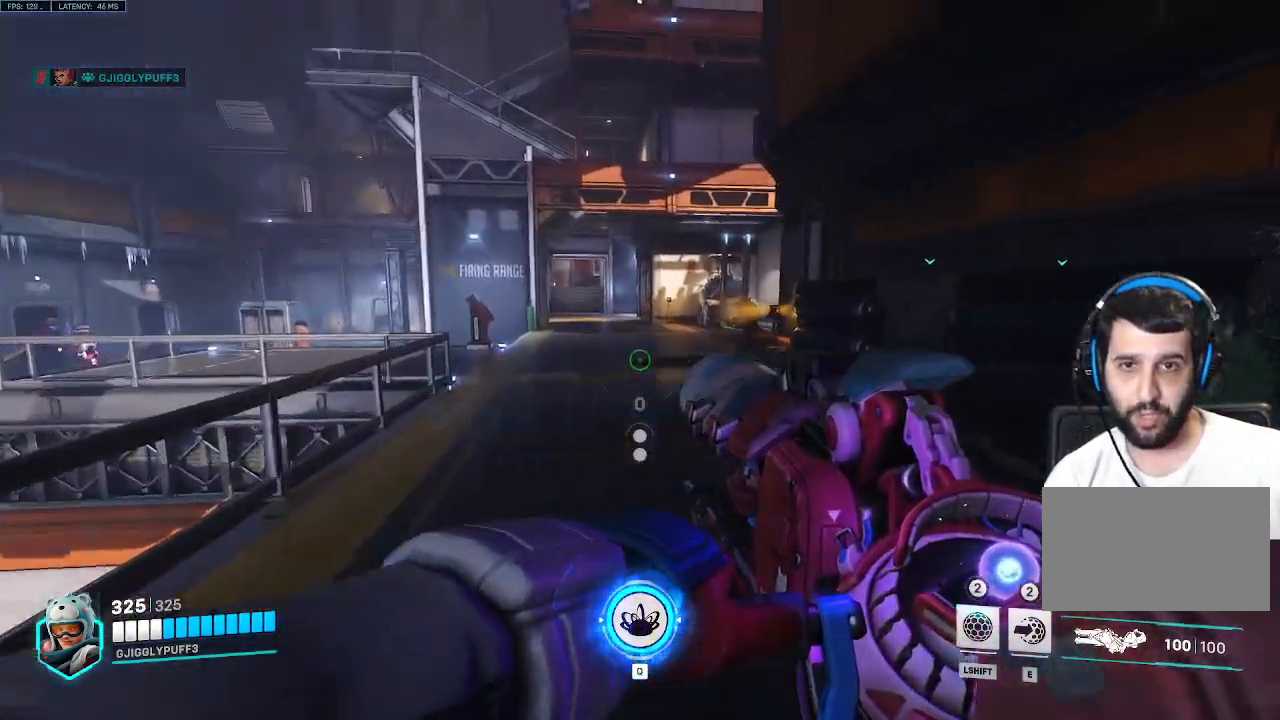
{"keys": ["w"], "events": []}
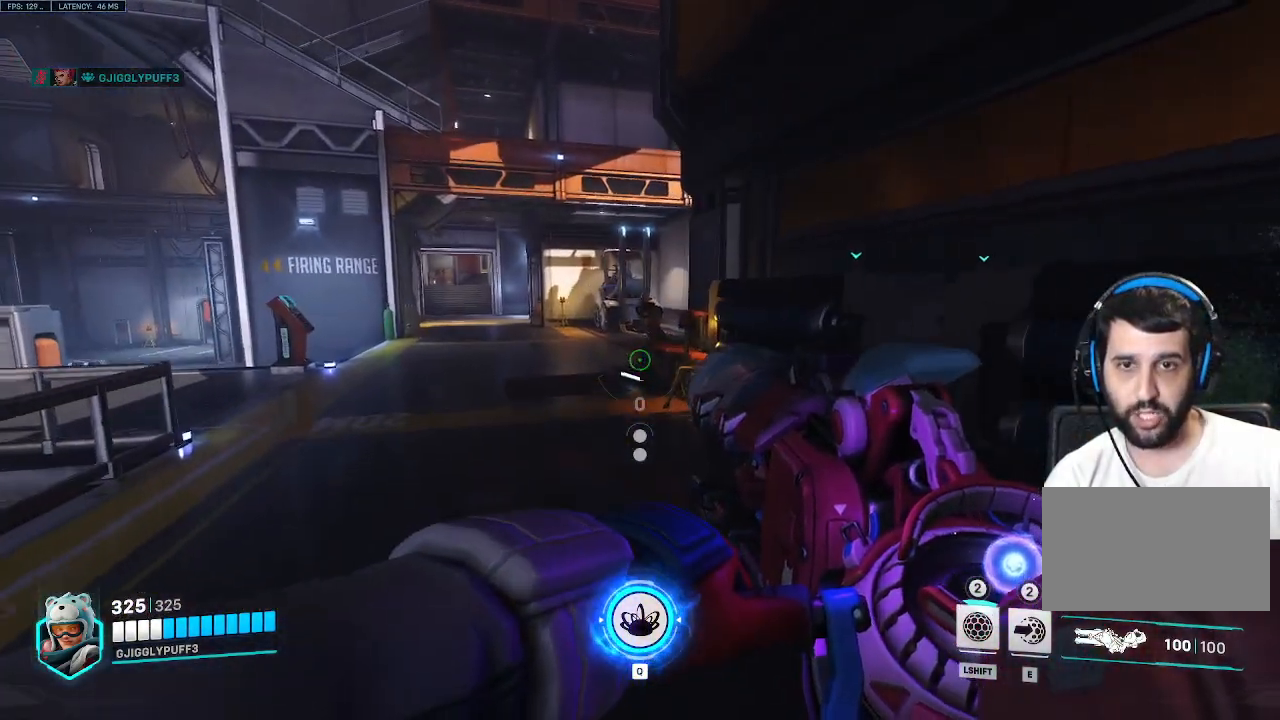
{"keys": ["a", "w"], "events": [[367, "a", "down"]]}
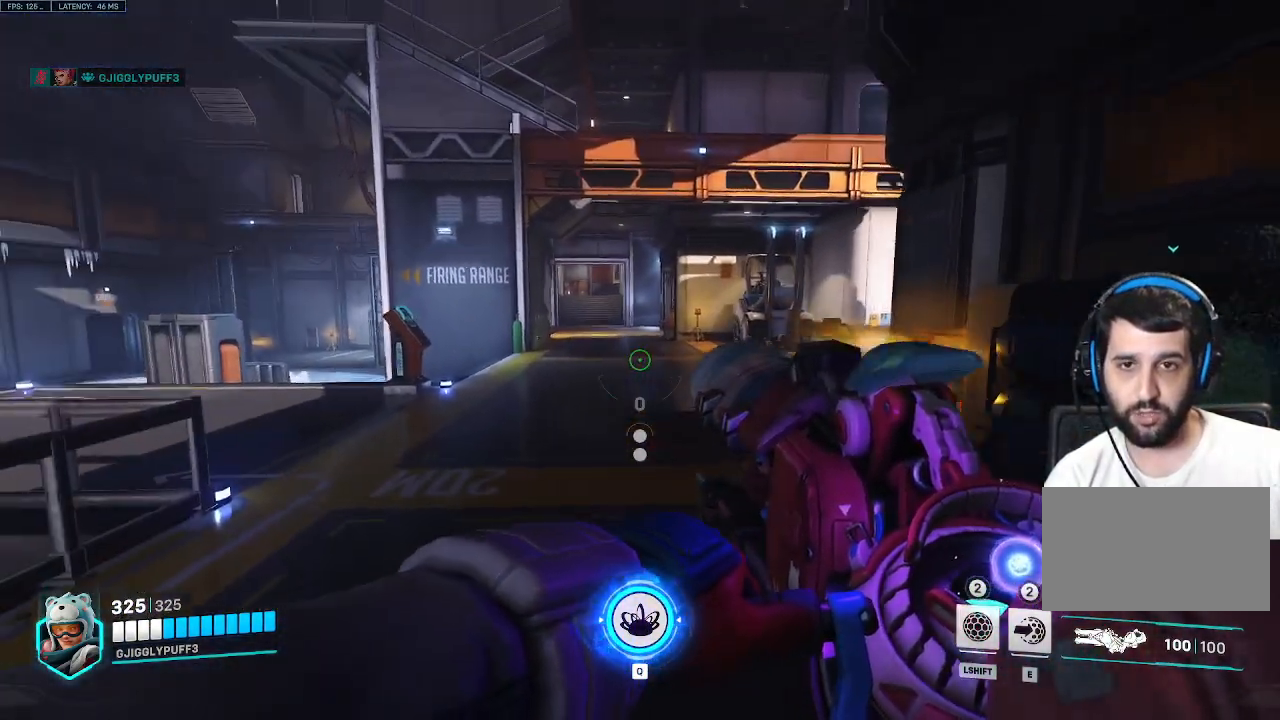
{"keys": ["w"], "events": [[50, "a", "up"]]}
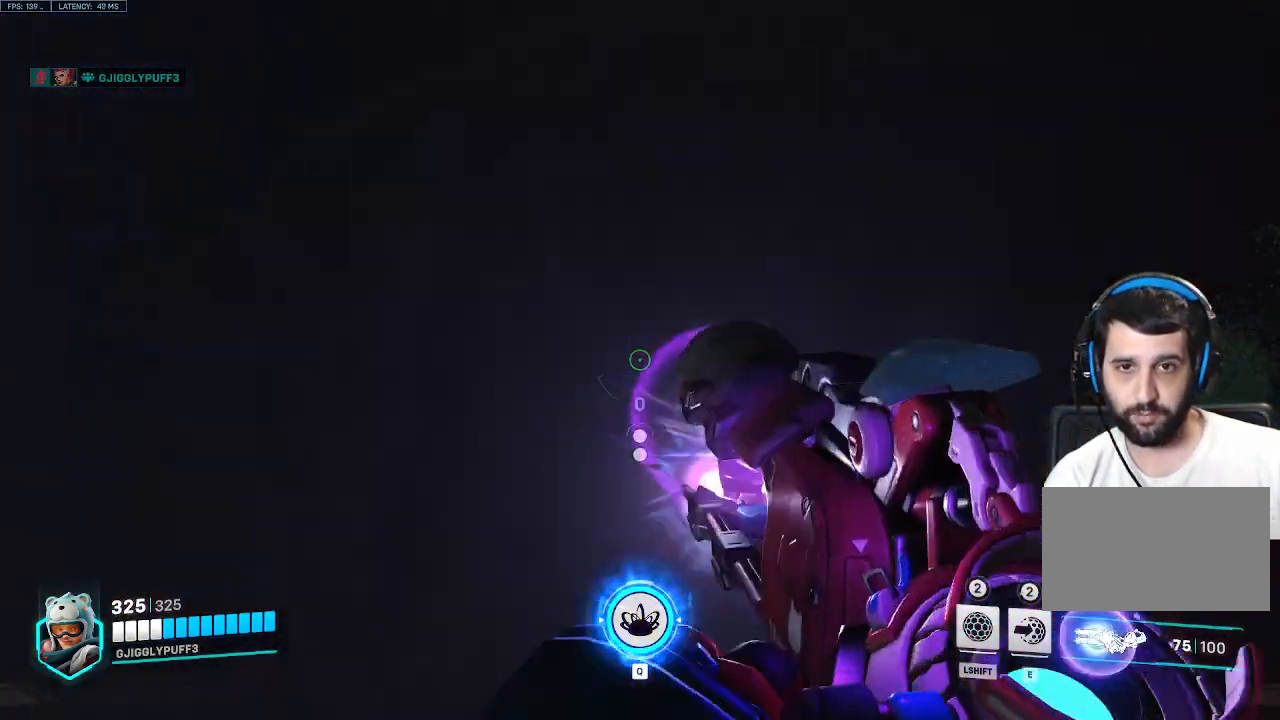
{"keys": ["w"], "events": [[17, "space", "down"], [117, "space", "up"]]}
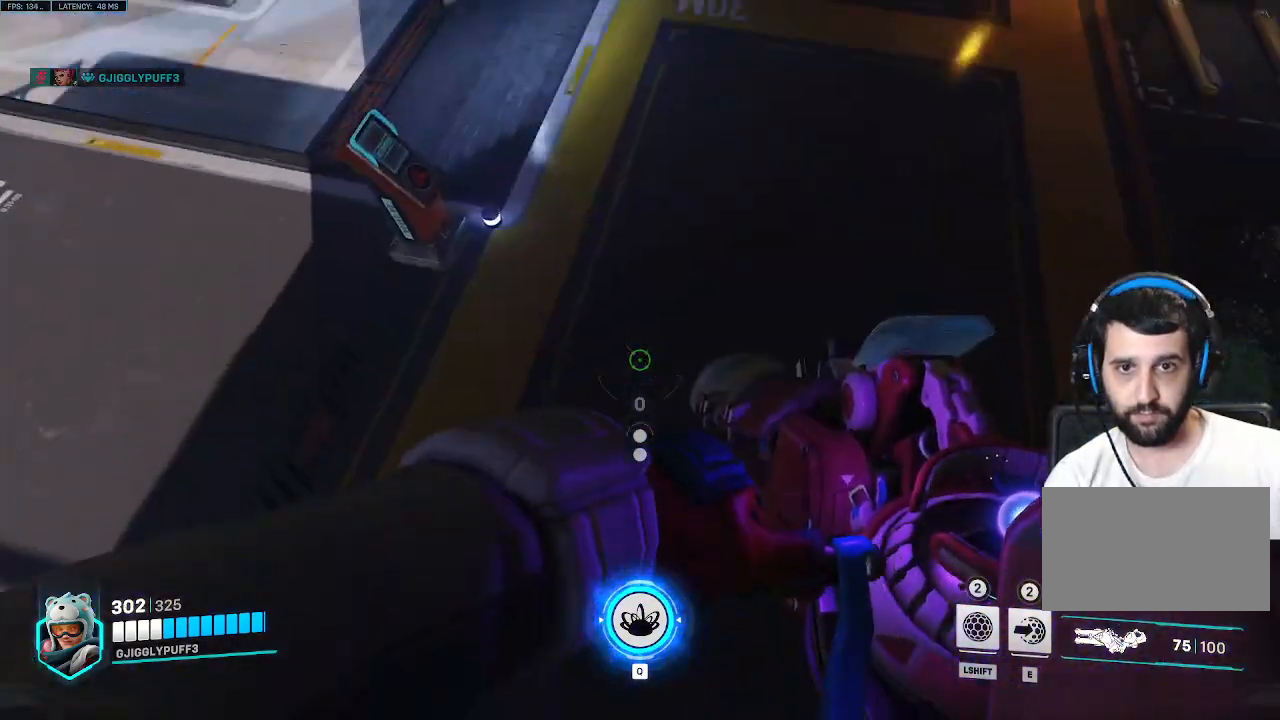
{"keys": ["w"], "events": []}
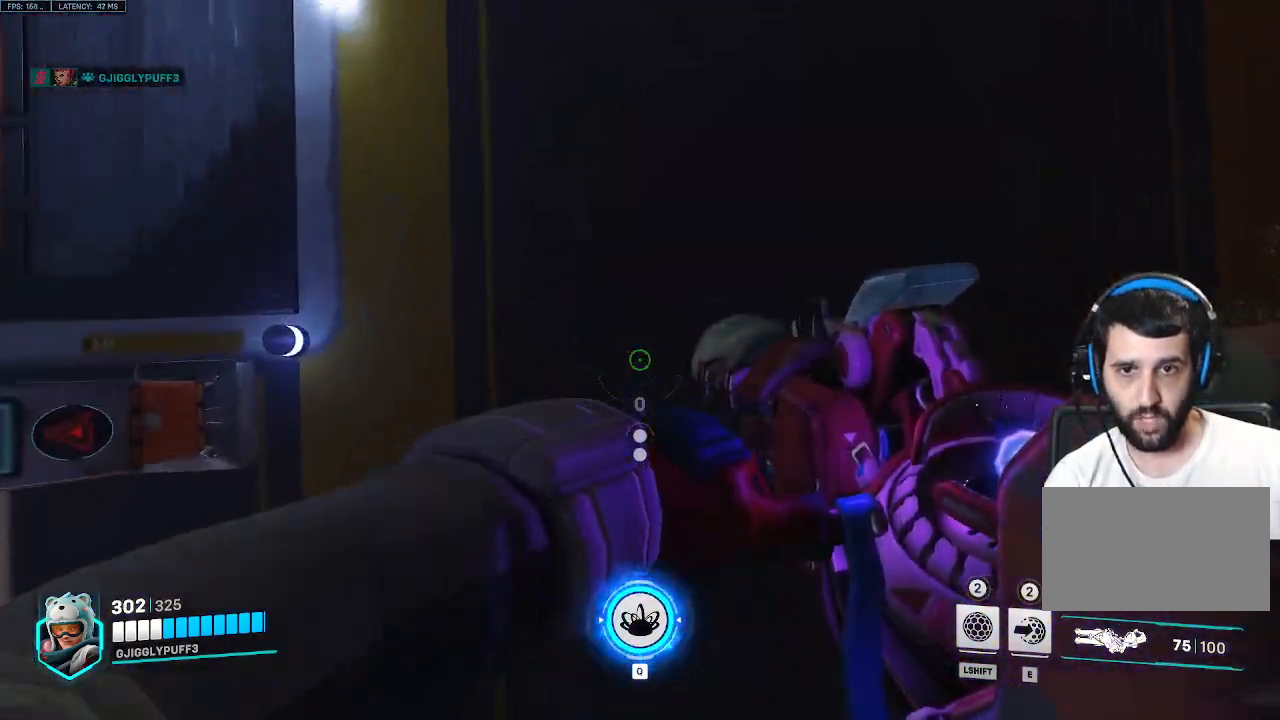
{"keys": ["w"], "events": [[233, "space", "down"], [333, "space", "up"]]}
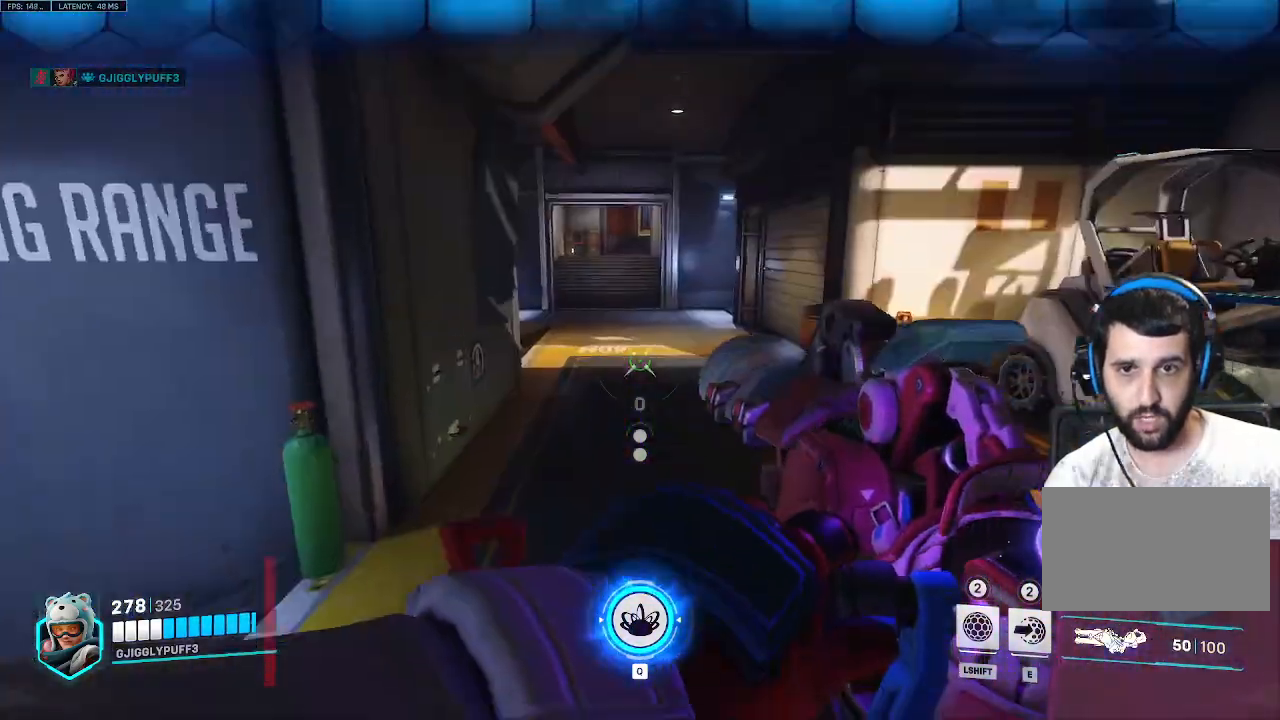
{"keys": ["w"], "events": []}
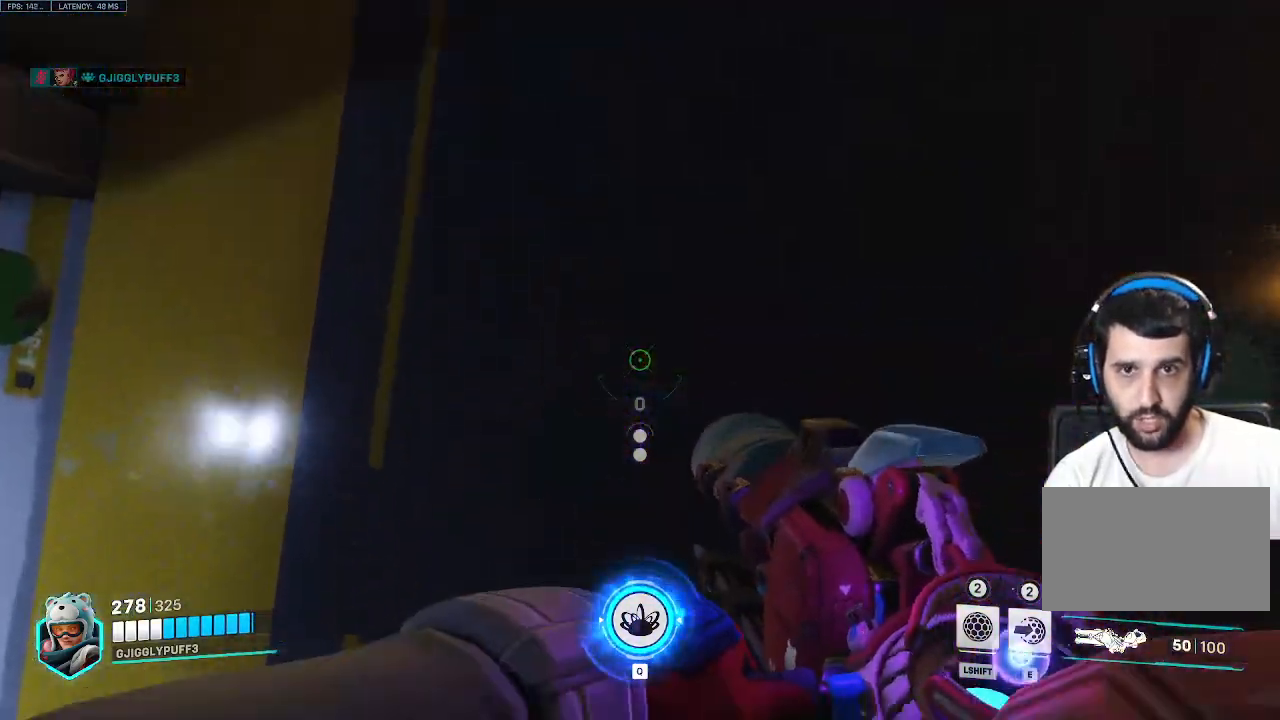
{"keys": ["w"], "events": [[133, "space", "down"], [267, "space", "up"]]}
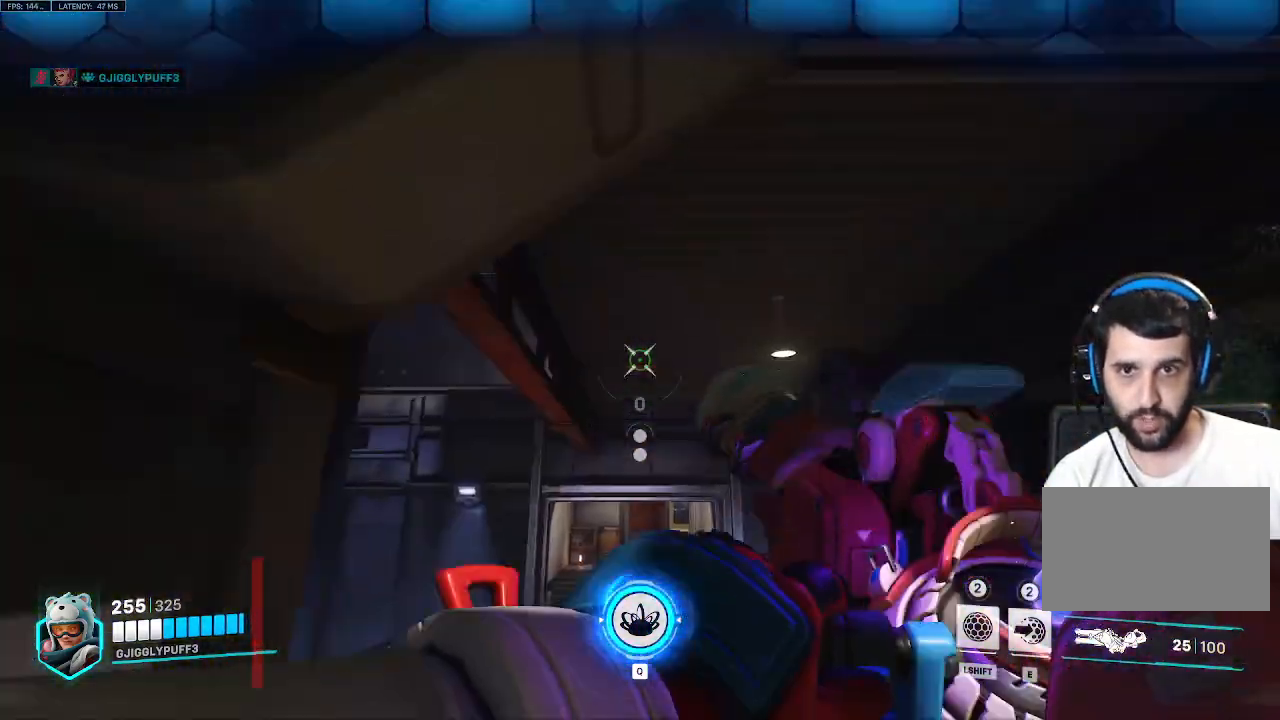
{"keys": ["w"], "events": []}
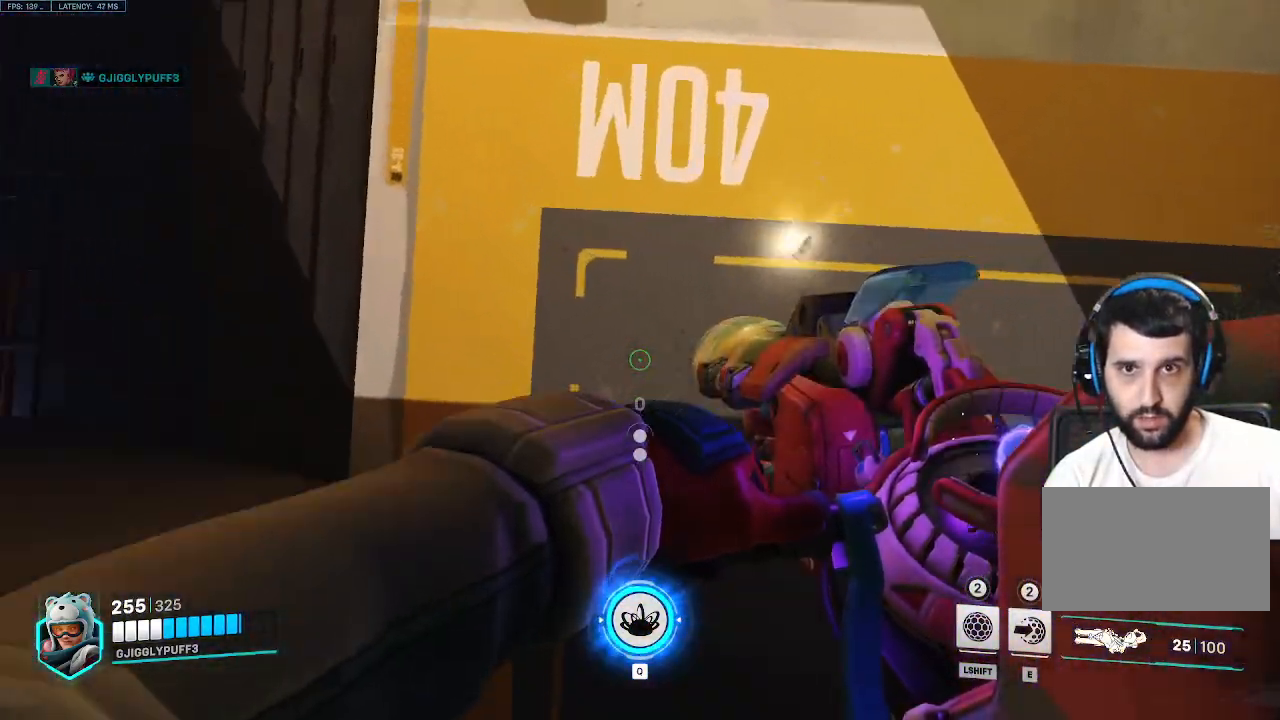
{"keys": ["w"], "events": [[300, "space", "down"], [433, "space", "up"]]}
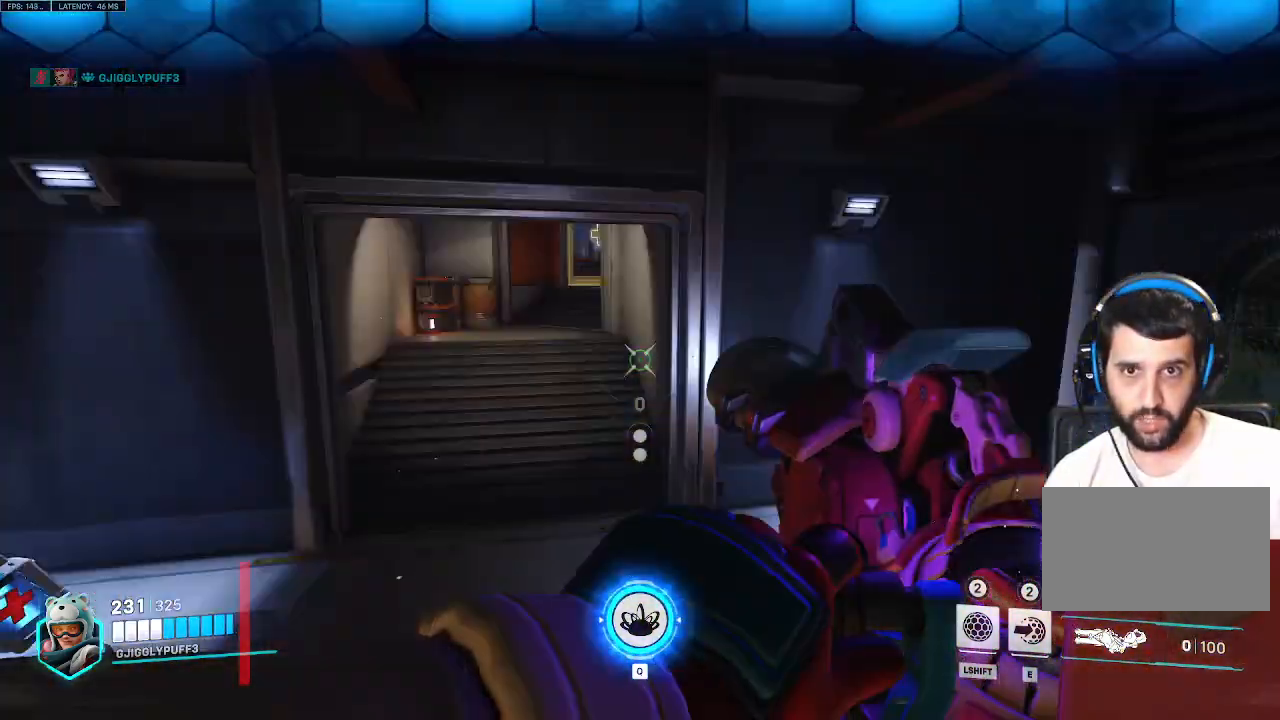
{"keys": ["r", "w"], "events": [[450, "r", "down"]]}
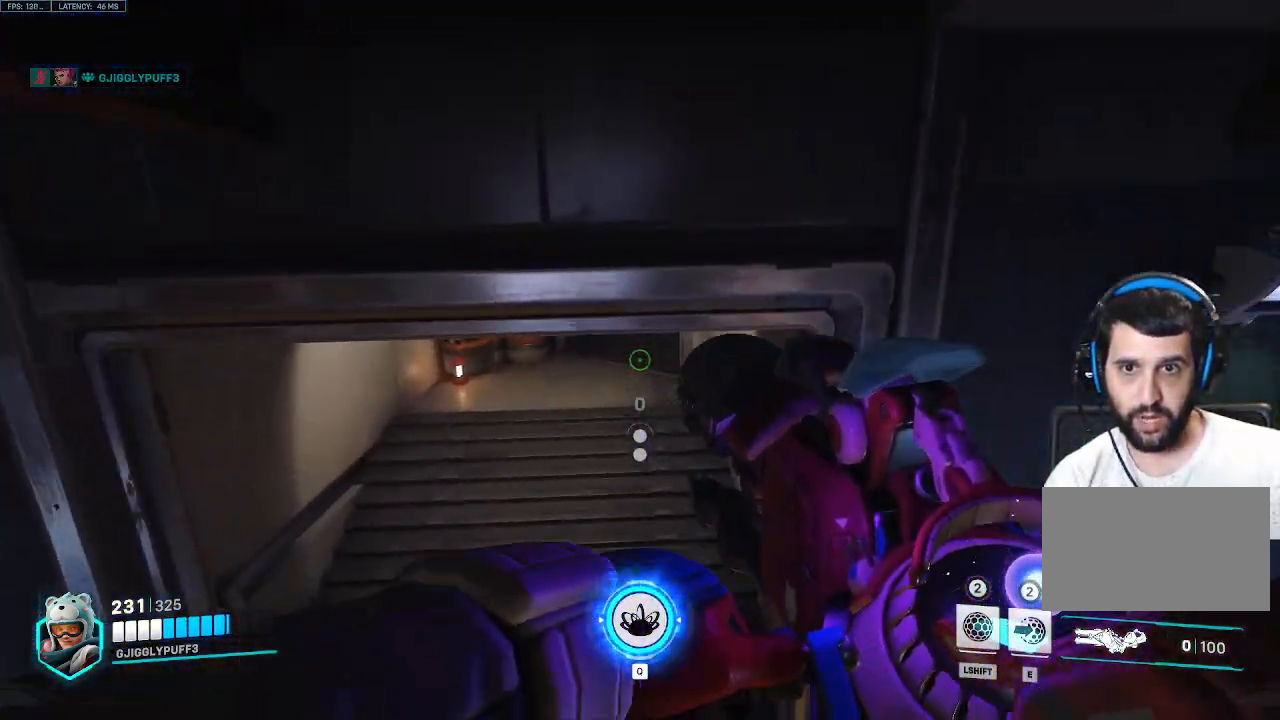
{"keys": ["w"], "events": [[100, "r", "up"]]}
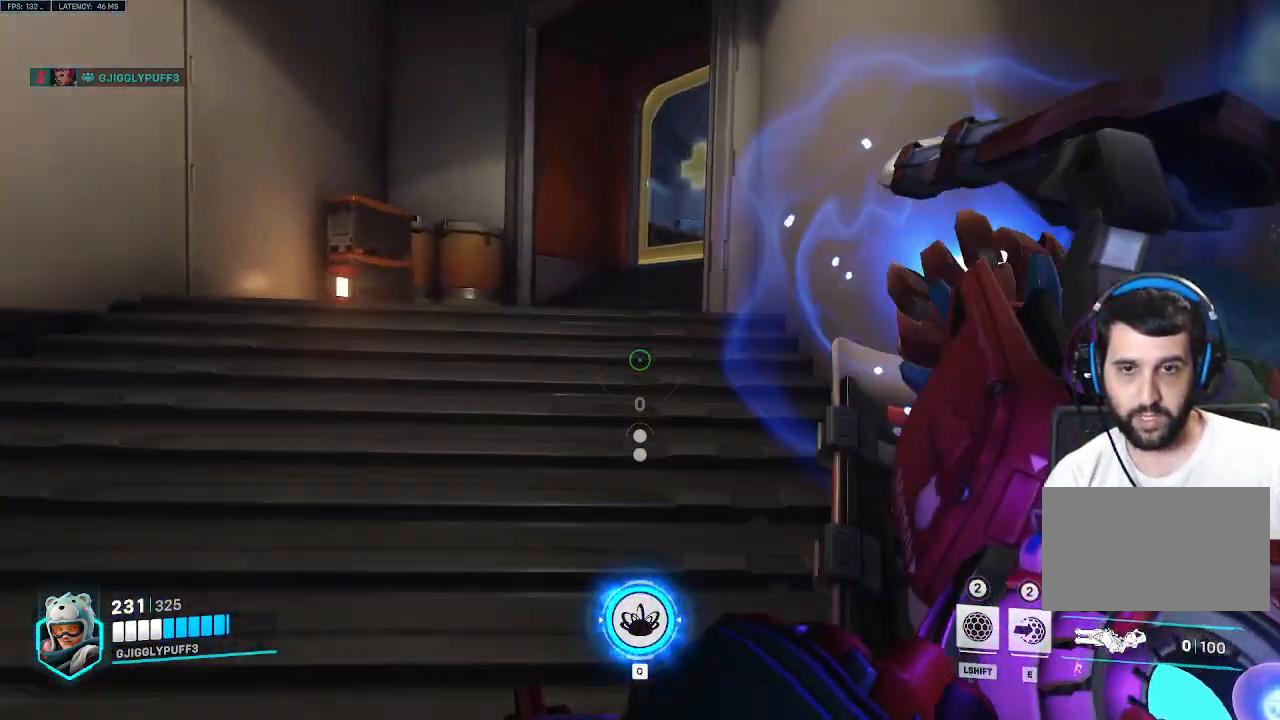
{"keys": ["w"], "events": []}
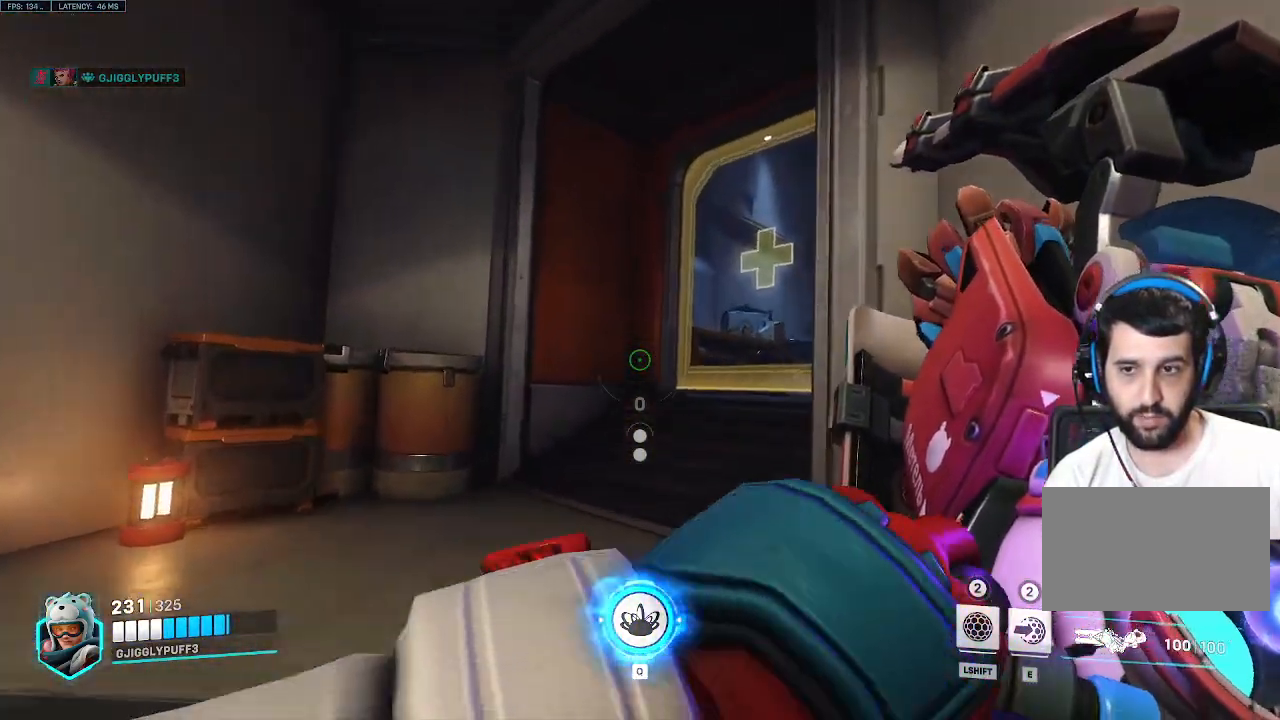
{"keys": ["w"], "events": []}
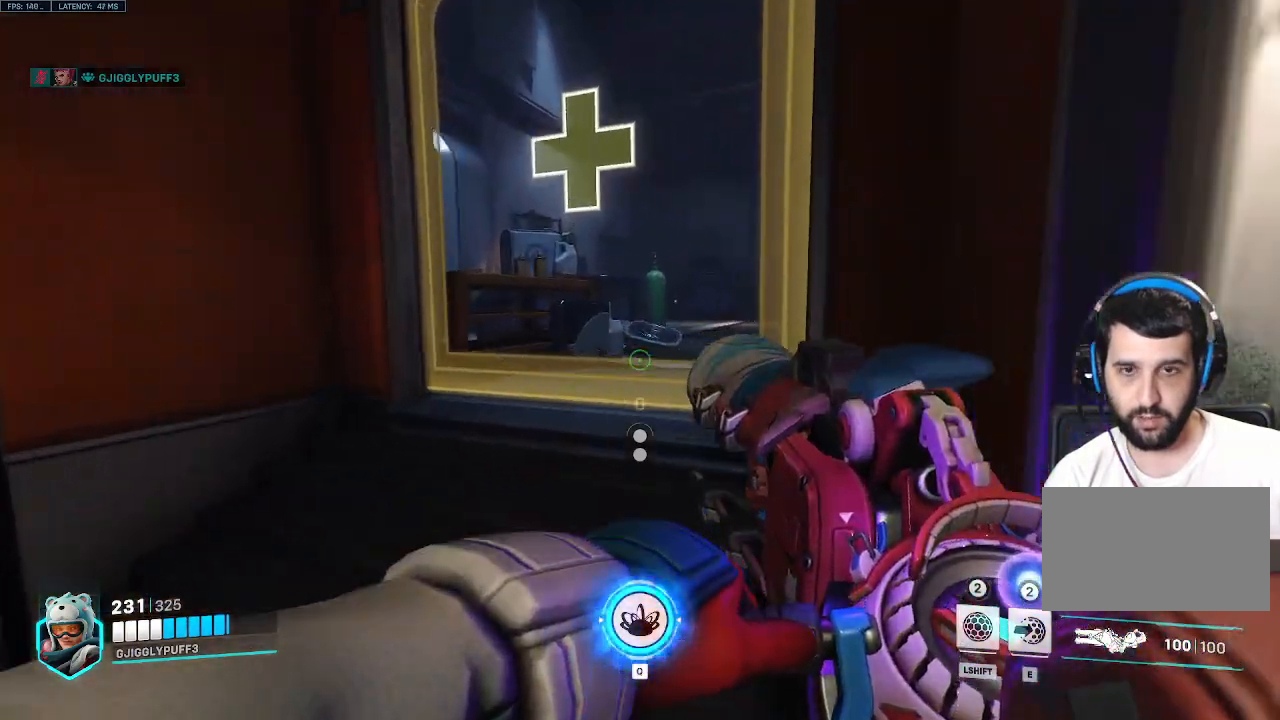
{"keys": ["w"], "events": []}
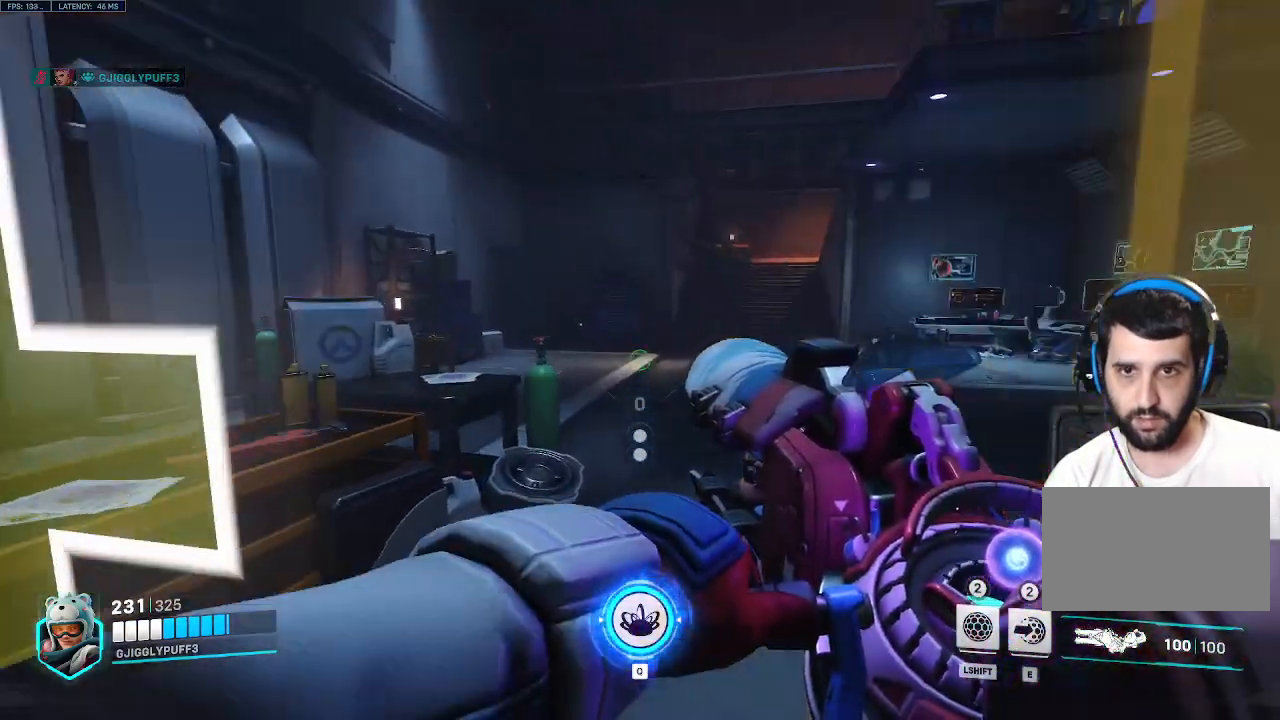
{"keys": [], "events": [[483, "w", "up"]]}
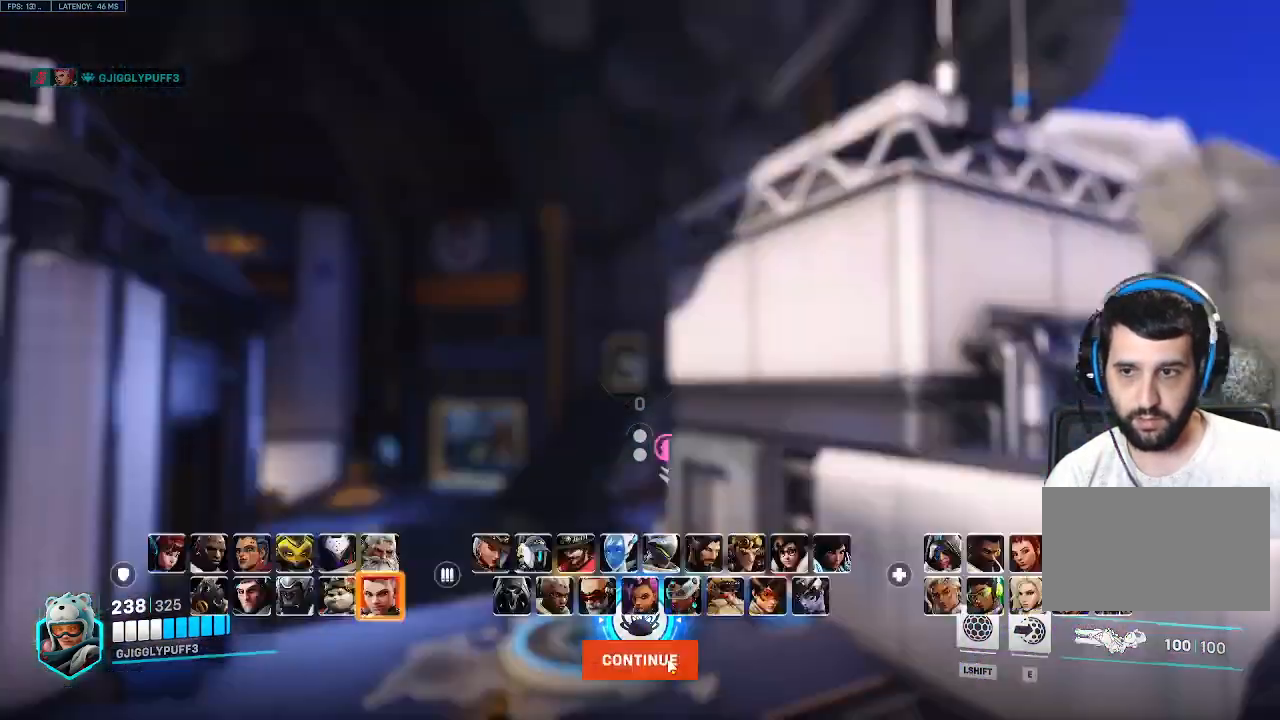
{"keys": [], "events": []}
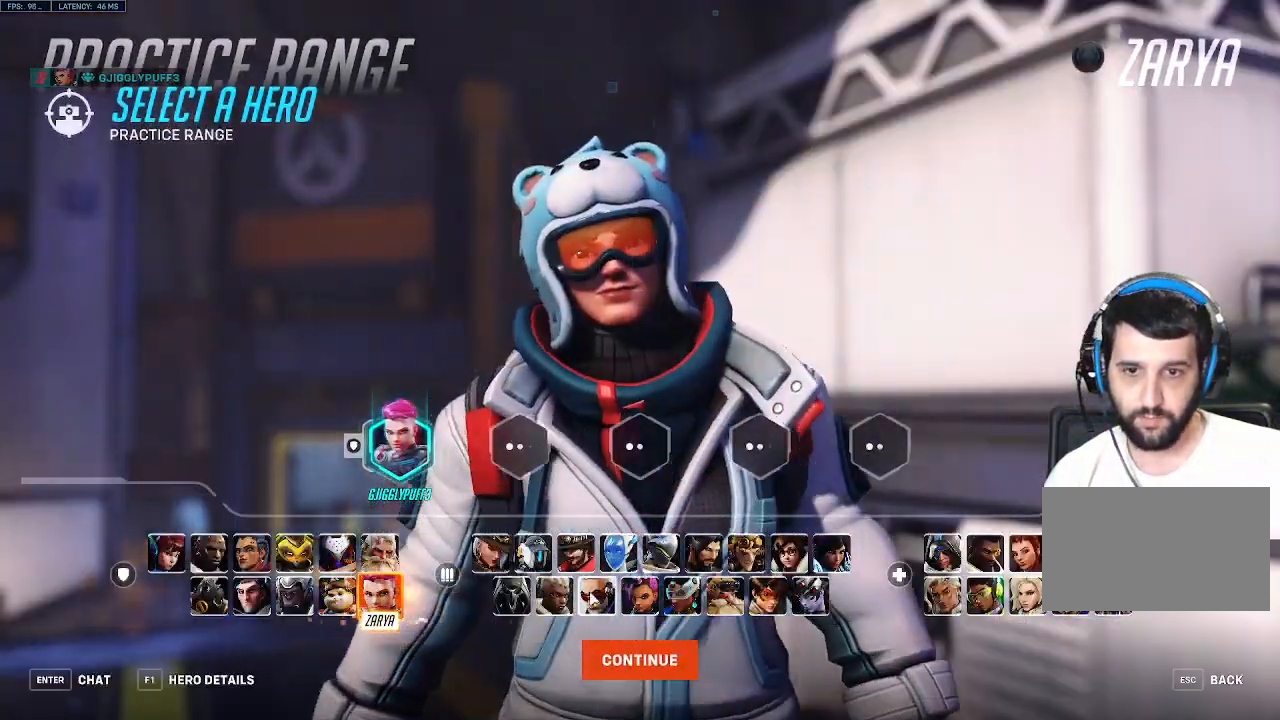
{"keys": [], "events": []}
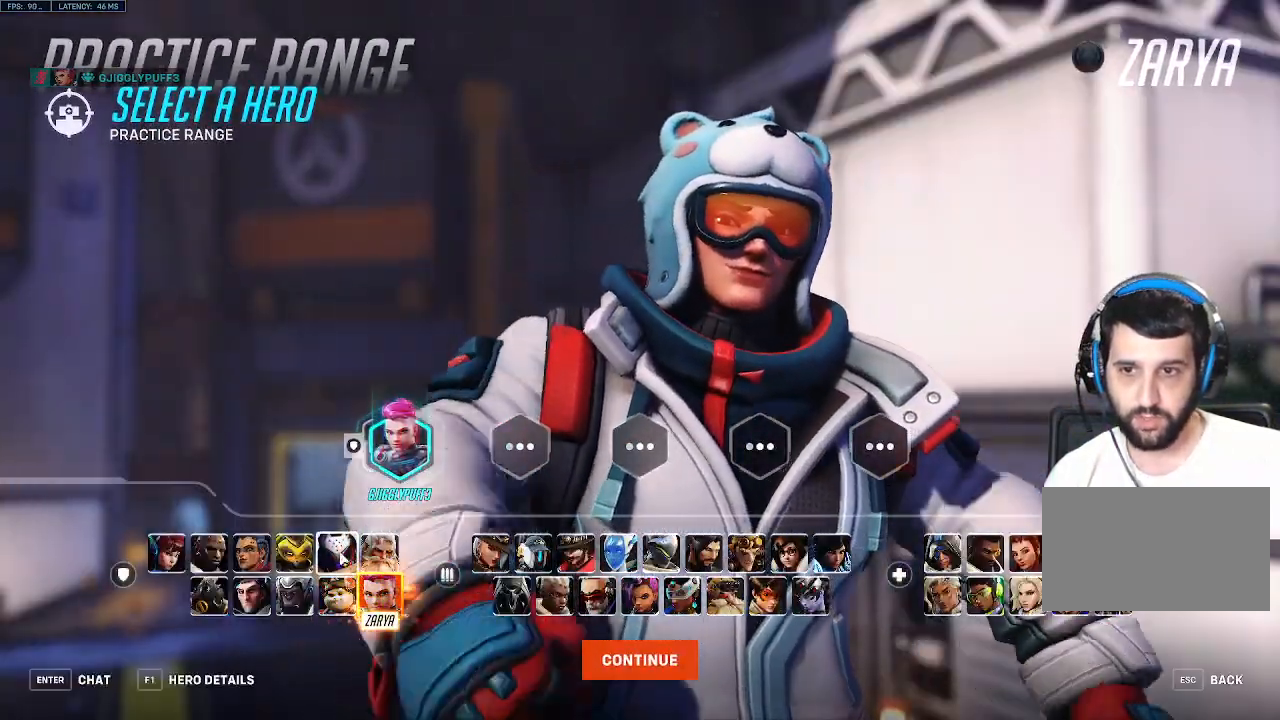
{"keys": [], "events": []}